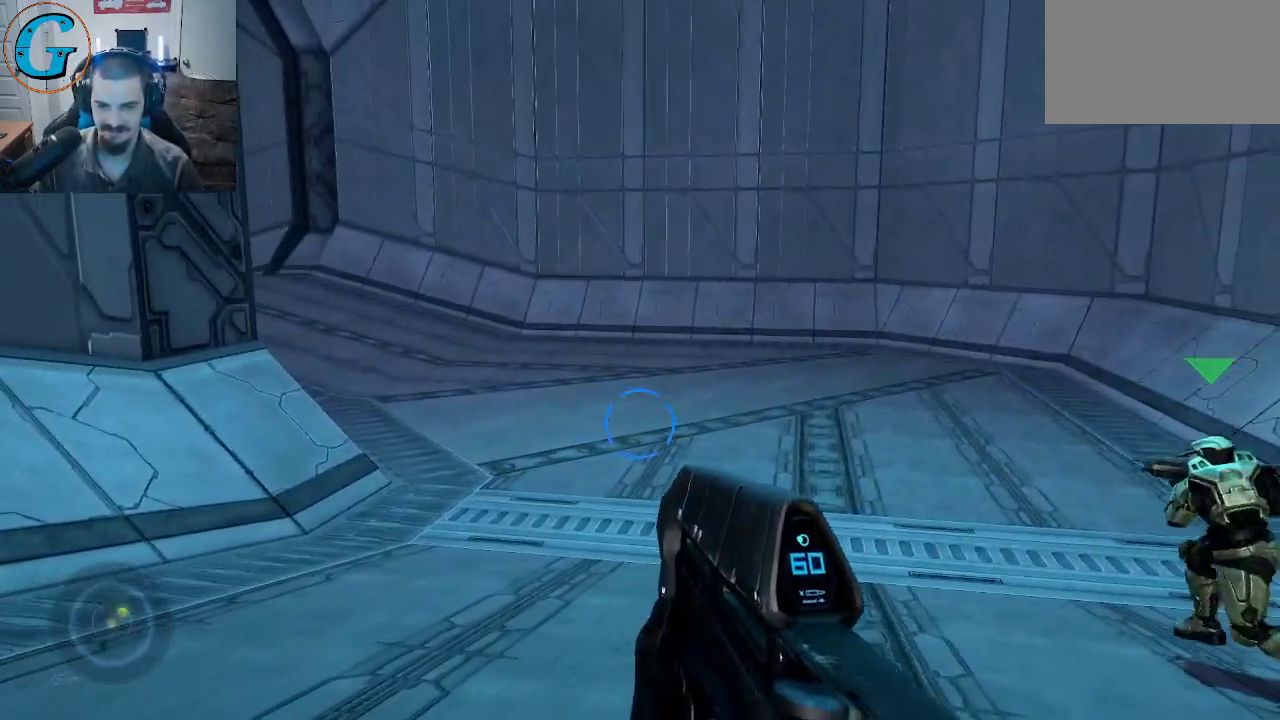
Gameplay with keyboard and mouse; each line is a JSON object with the keys and mouse buttons held at the frame after it. "events" lists presses ("down") and releases ("up") of "1", "2", "3", "4", "5", "a", "alt", "c", "caps_lock", "ctrl", "d", "e", "f", "g", "q", "r", "s", "shift", "space", "t", "tab", "v", "w", "x", "z", "mouse_left", "mouse_wheel" and "mouse_right" between this image and that frame as [ms after this image, input, new state], when the widget could be followed in between. "mouse_left", "mouse_wheel", "mouse_right" = the "left", "wheel", "right" buttons of the "mouse" list. No other keys are recorded. "wheel" means that the mouse wheel is clicked or scrolled. "mouse_move" is the direction in which the mouse moves at that frame (one of eight, or "still"), when it could be read.
{"keys": ["shift", "w"], "mouse": [], "mouse_move": "still", "events": [[66, "d", "up"]]}
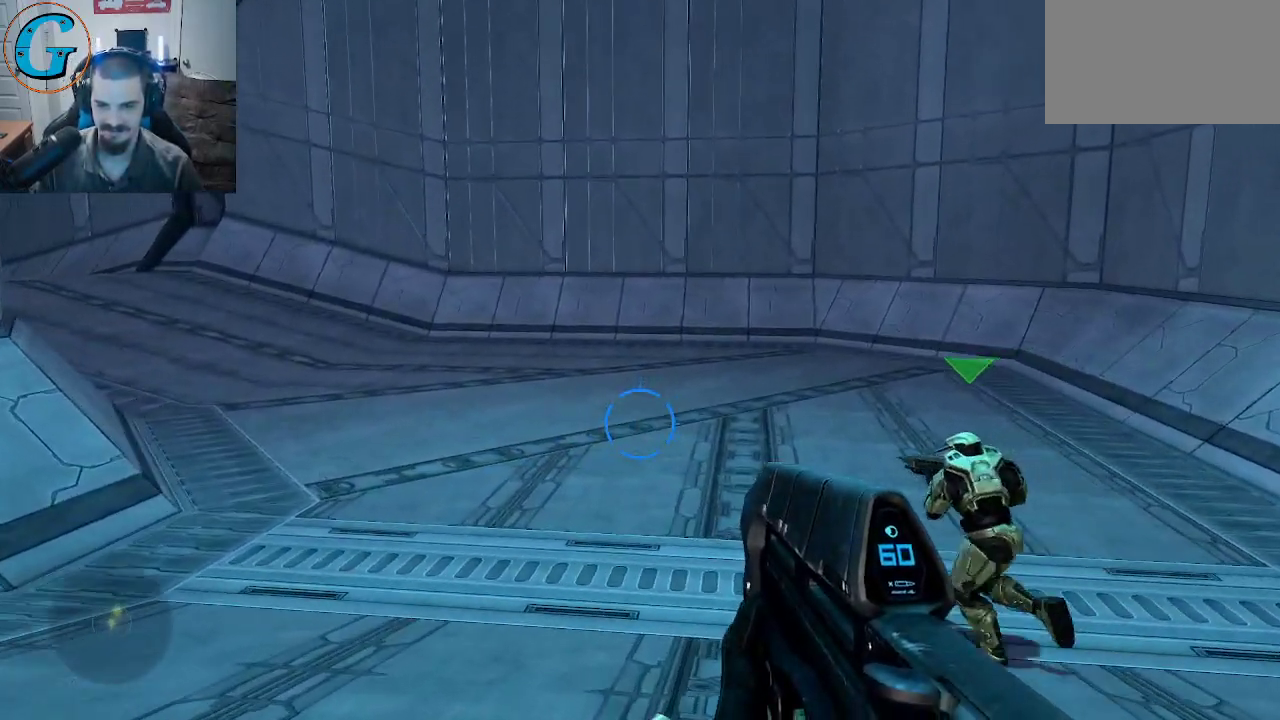
{"keys": ["shift", "w"], "mouse": [], "mouse_move": "still", "events": []}
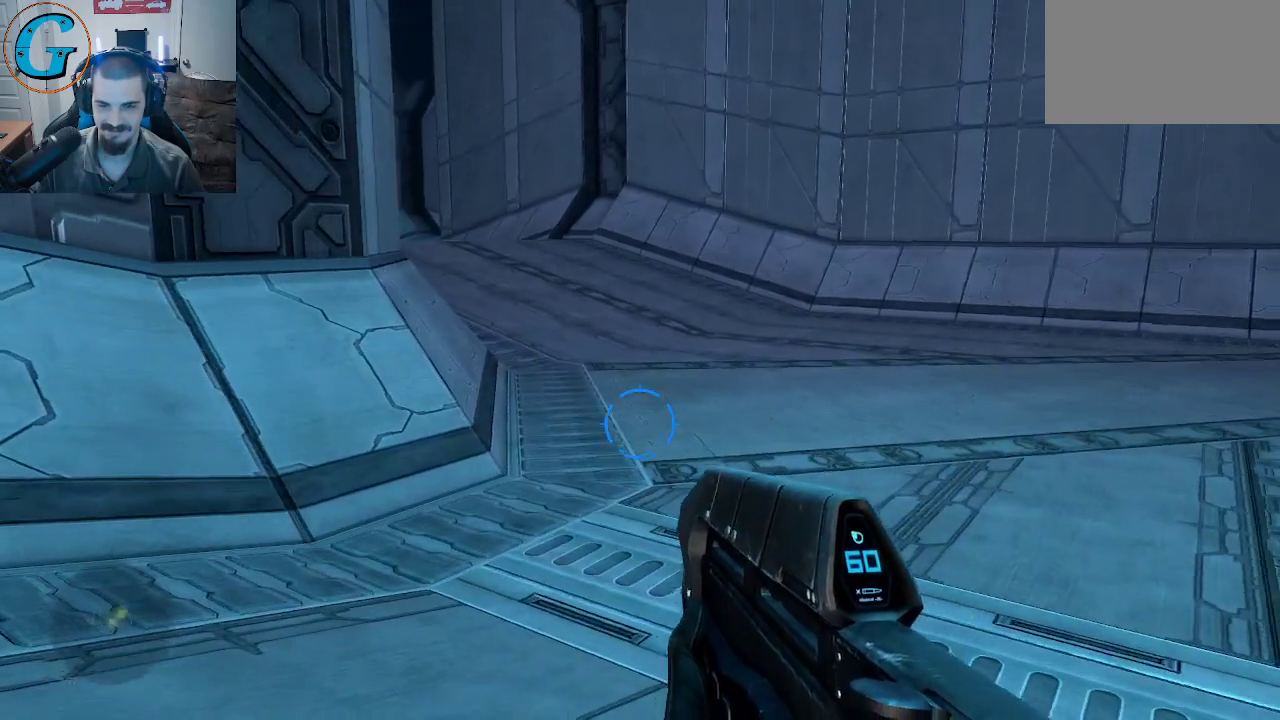
{"keys": ["shift", "w"], "mouse": [], "mouse_move": "still", "events": []}
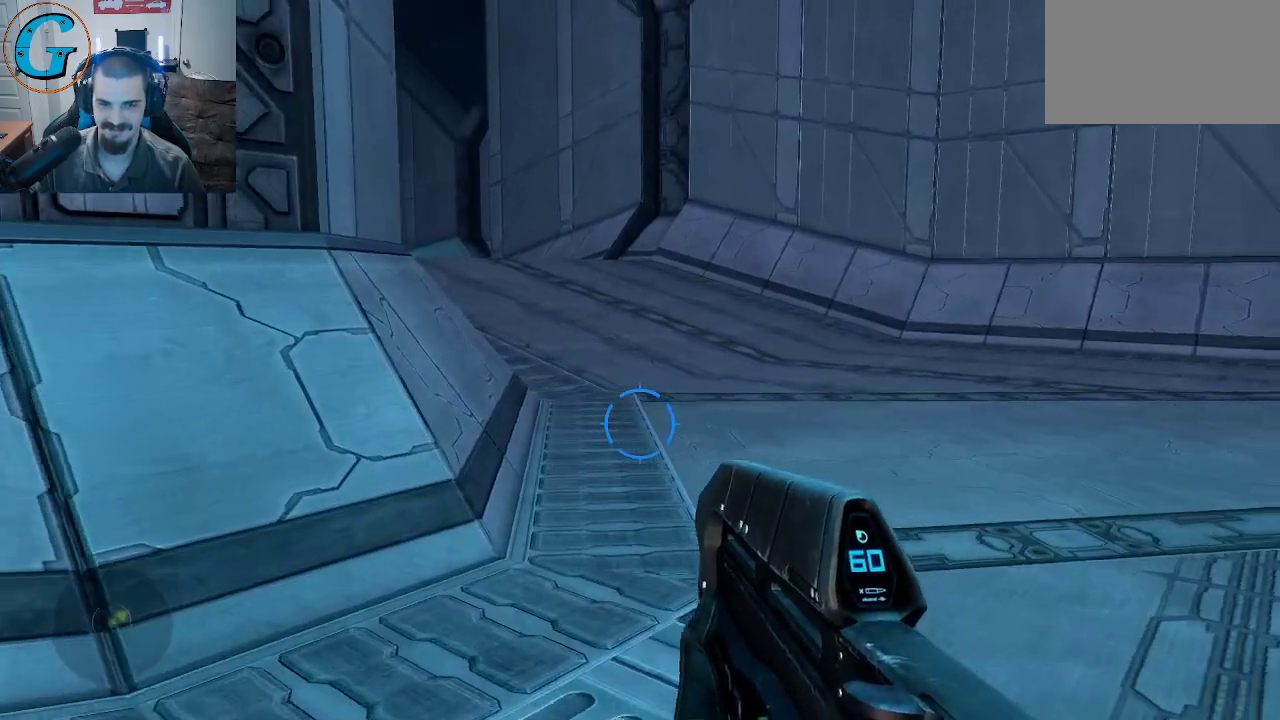
{"keys": ["shift", "space", "w"], "mouse": [], "mouse_move": "still", "events": [[333, "space", "down"]]}
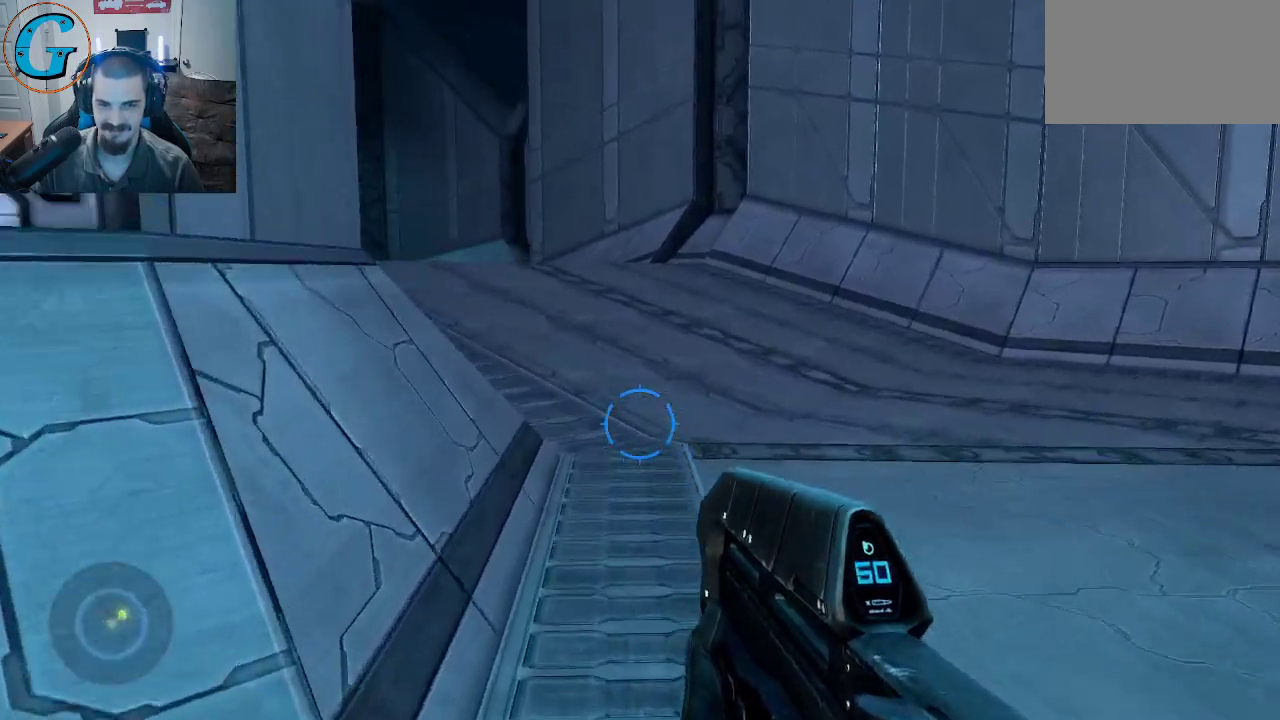
{"keys": ["d", "shift", "w"], "mouse": [], "mouse_move": "up", "events": [[266, "space", "up"], [500, "d", "down"]]}
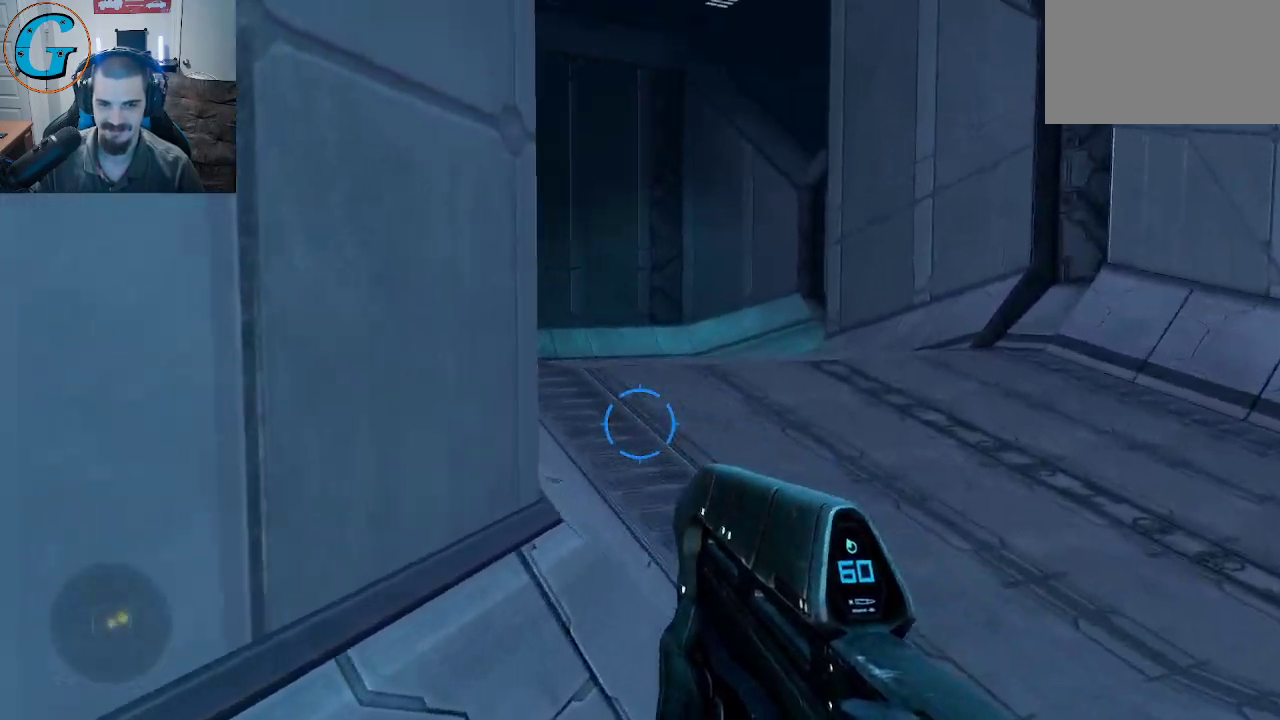
{"keys": ["d", "shift", "w"], "mouse": [], "mouse_move": "up", "events": []}
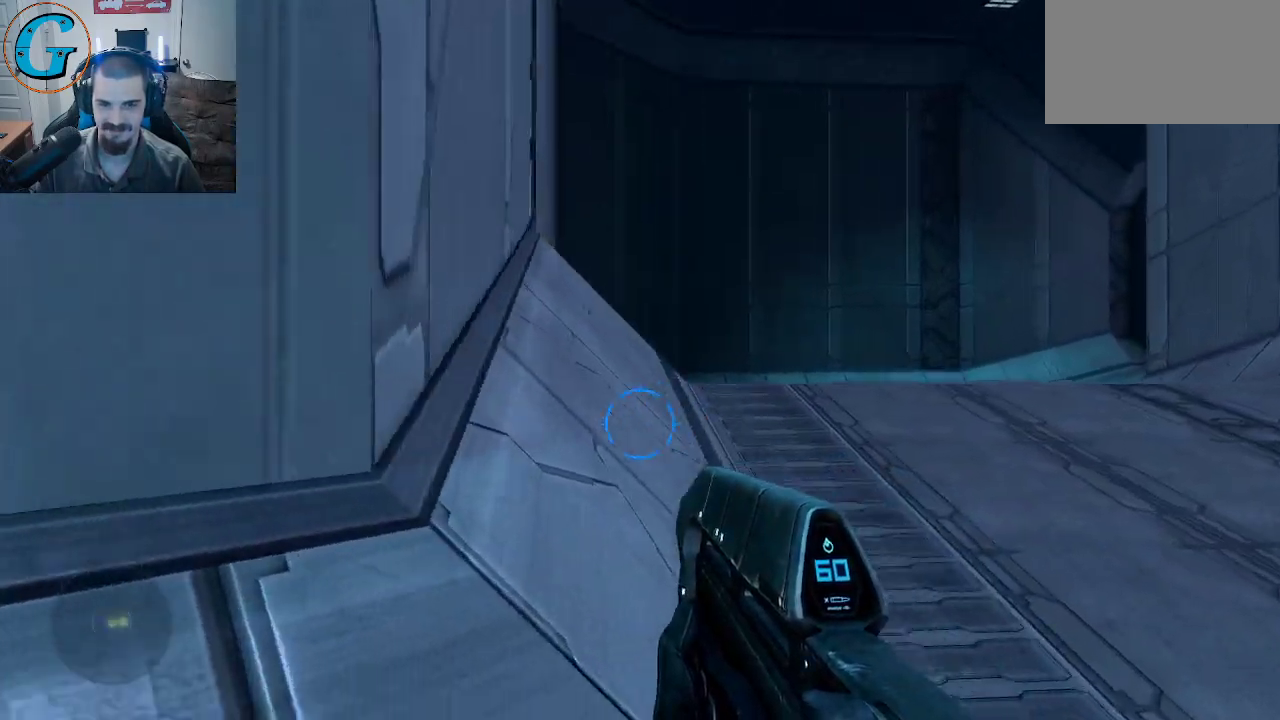
{"keys": ["d", "shift", "w"], "mouse": [], "mouse_move": "still", "events": []}
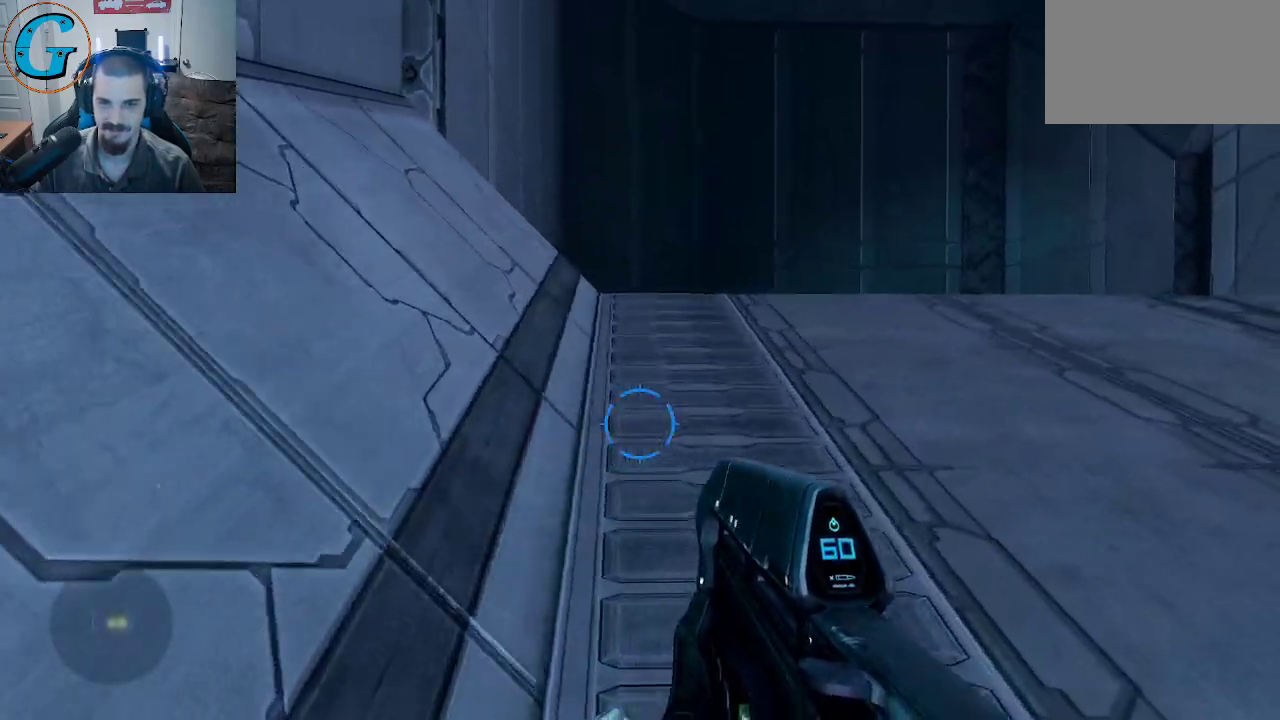
{"keys": ["shift", "w"], "mouse": [], "mouse_move": "still", "events": [[33, "d", "up"]]}
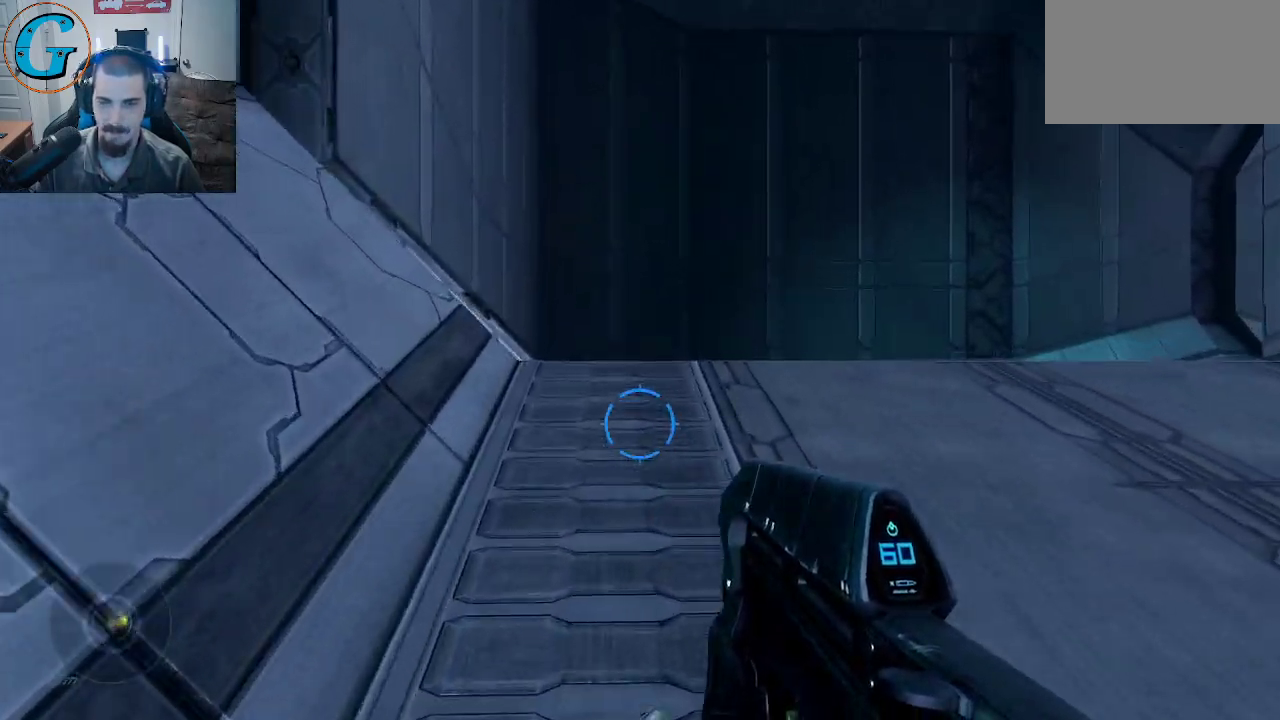
{"keys": ["shift", "w"], "mouse": [], "mouse_move": "still", "events": []}
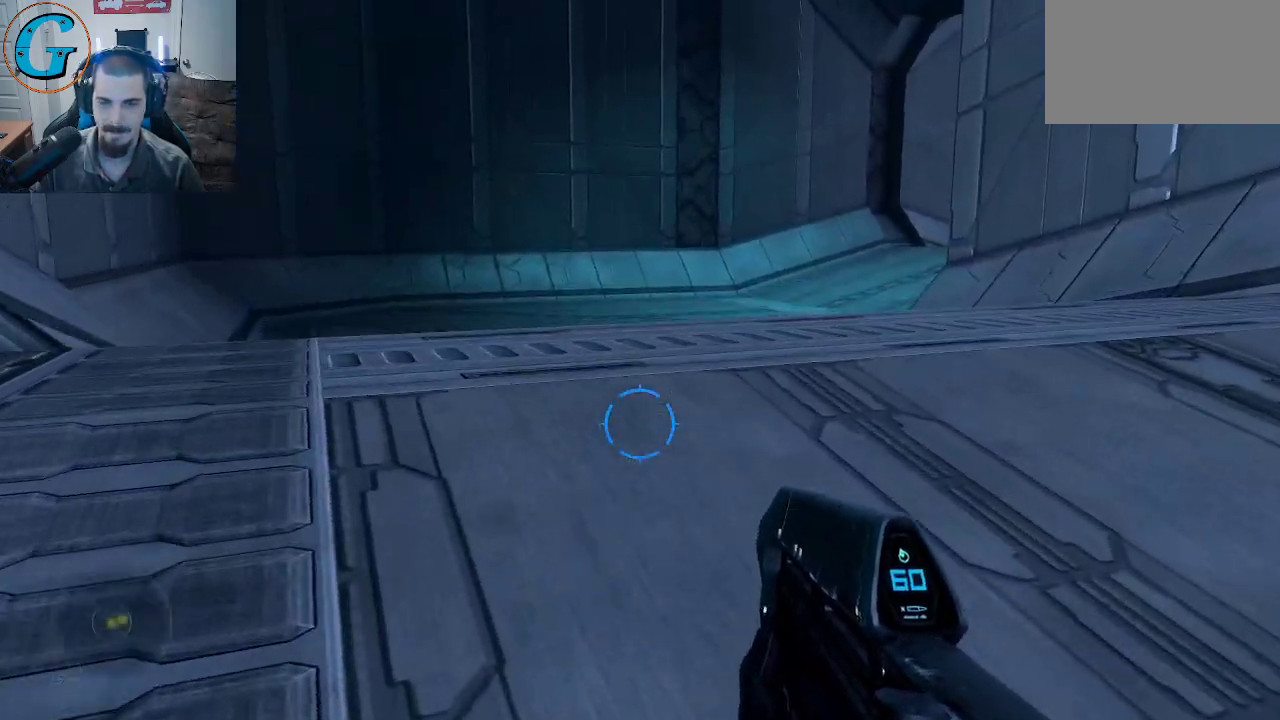
{"keys": ["shift", "w"], "mouse": [], "mouse_move": "still", "events": []}
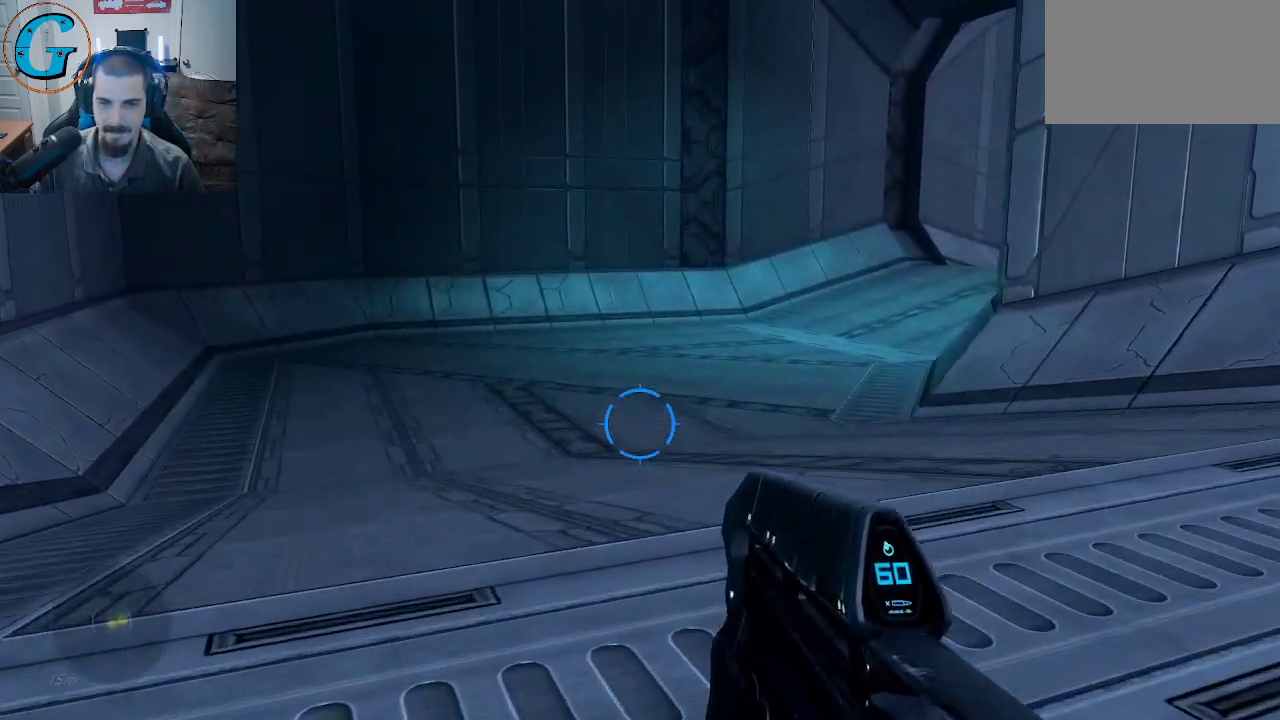
{"keys": ["a", "shift", "w"], "mouse": [], "mouse_move": "still", "events": [[33, "a", "down"]]}
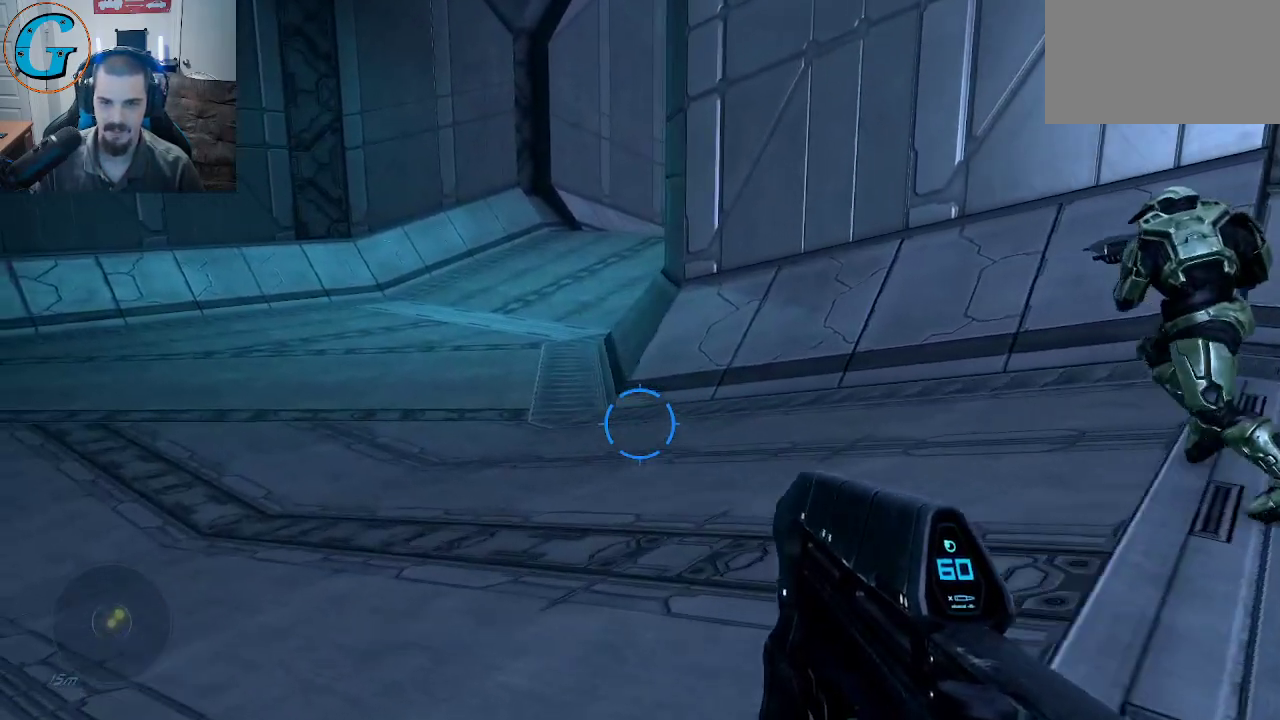
{"keys": ["a", "shift", "w"], "mouse": [], "mouse_move": "still", "events": []}
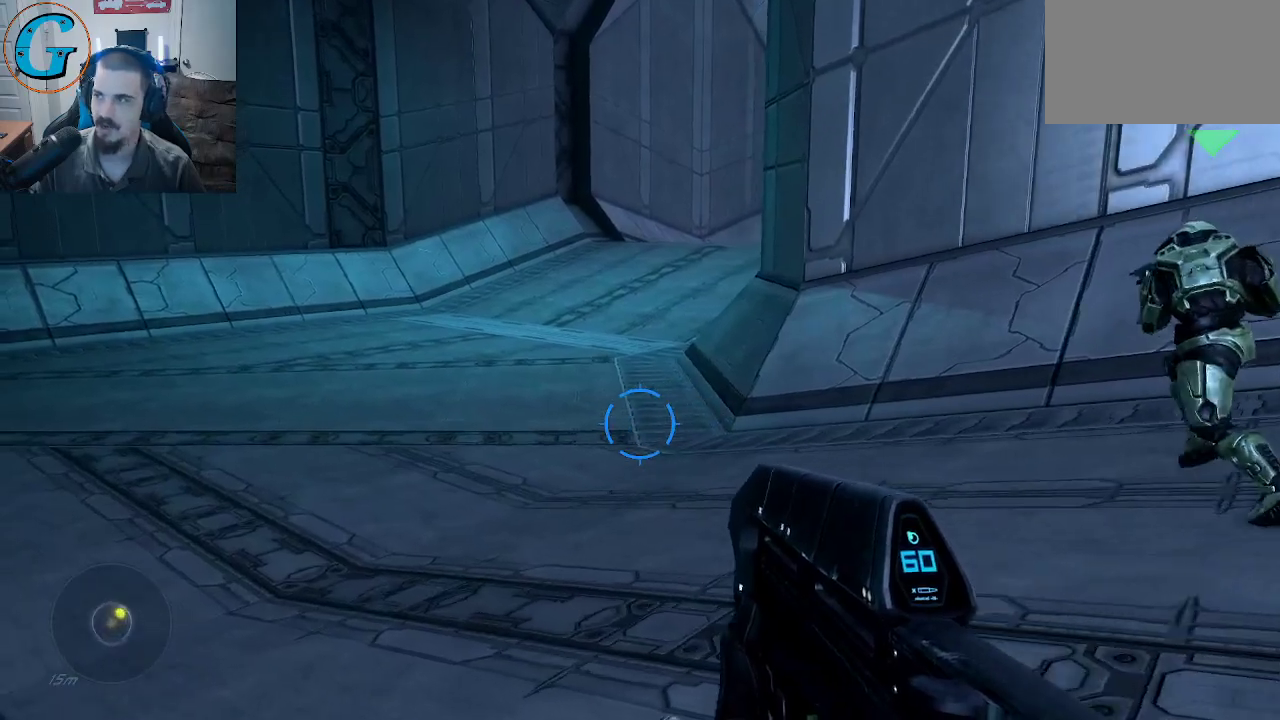
{"keys": ["shift", "w"], "mouse": [], "mouse_move": "right", "events": [[16, "a", "up"]]}
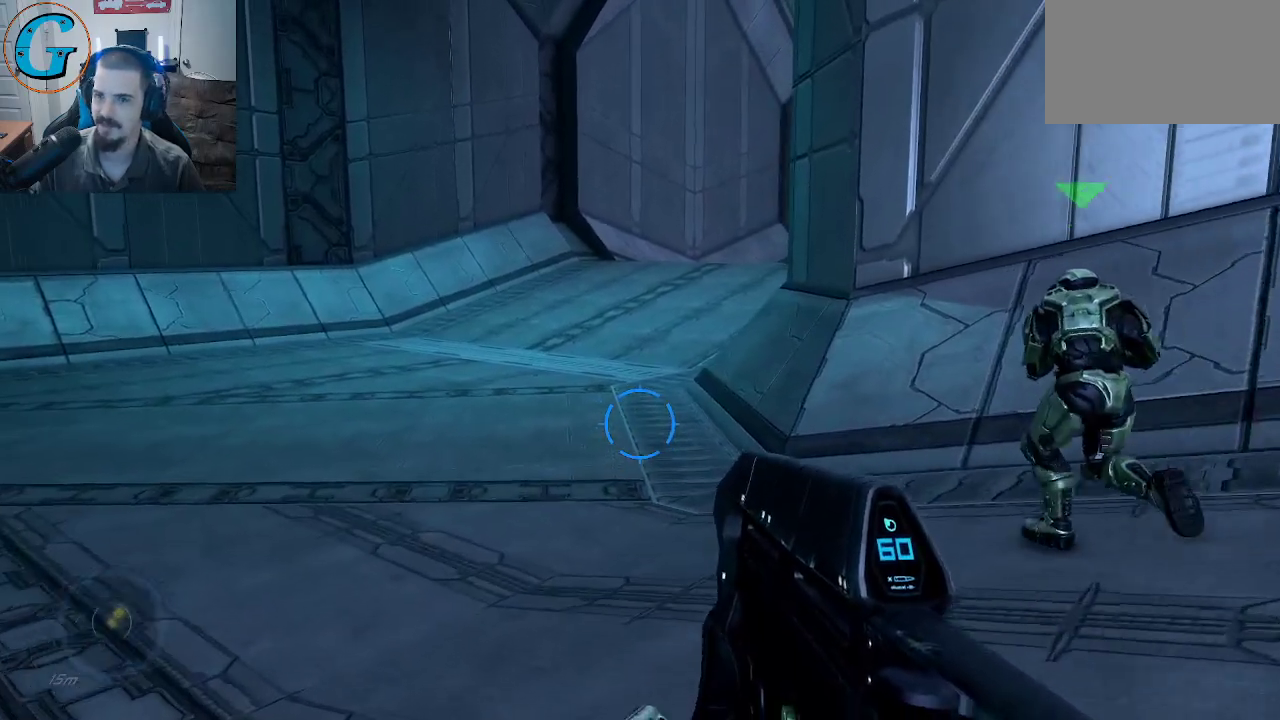
{"keys": ["shift", "w"], "mouse": [], "mouse_move": "right", "events": []}
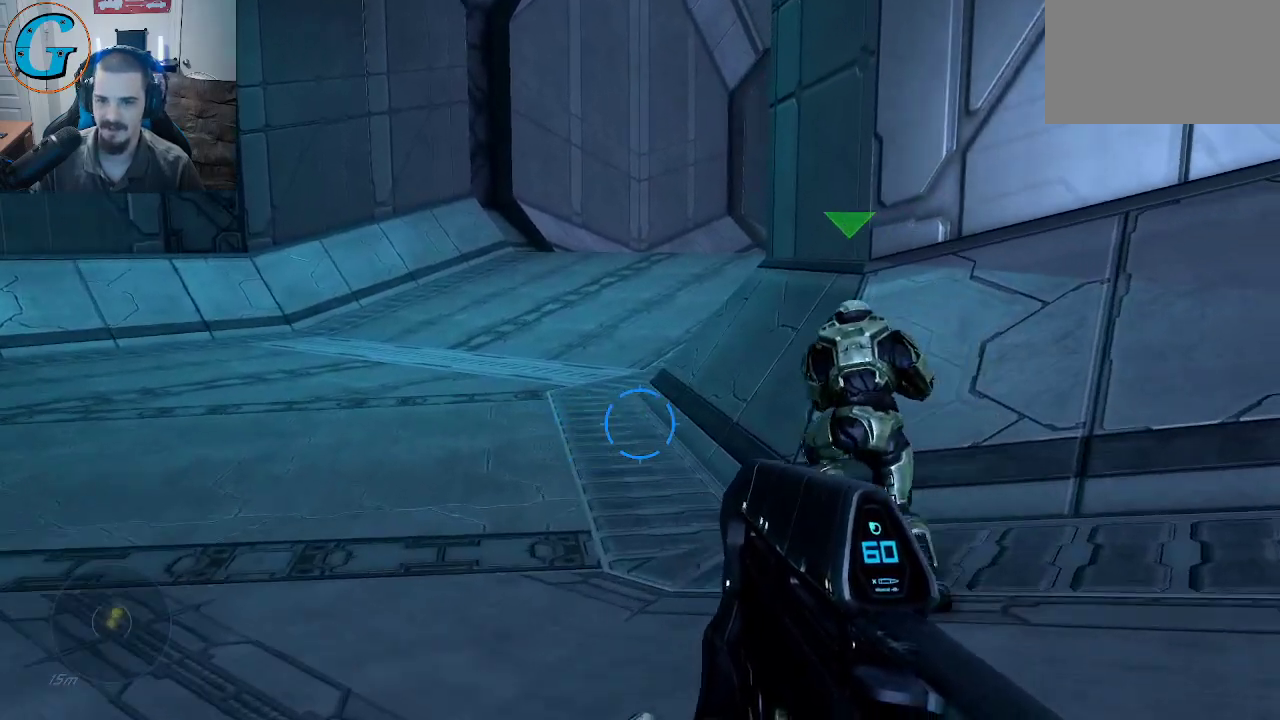
{"keys": ["shift", "w"], "mouse": [], "mouse_move": "still", "events": []}
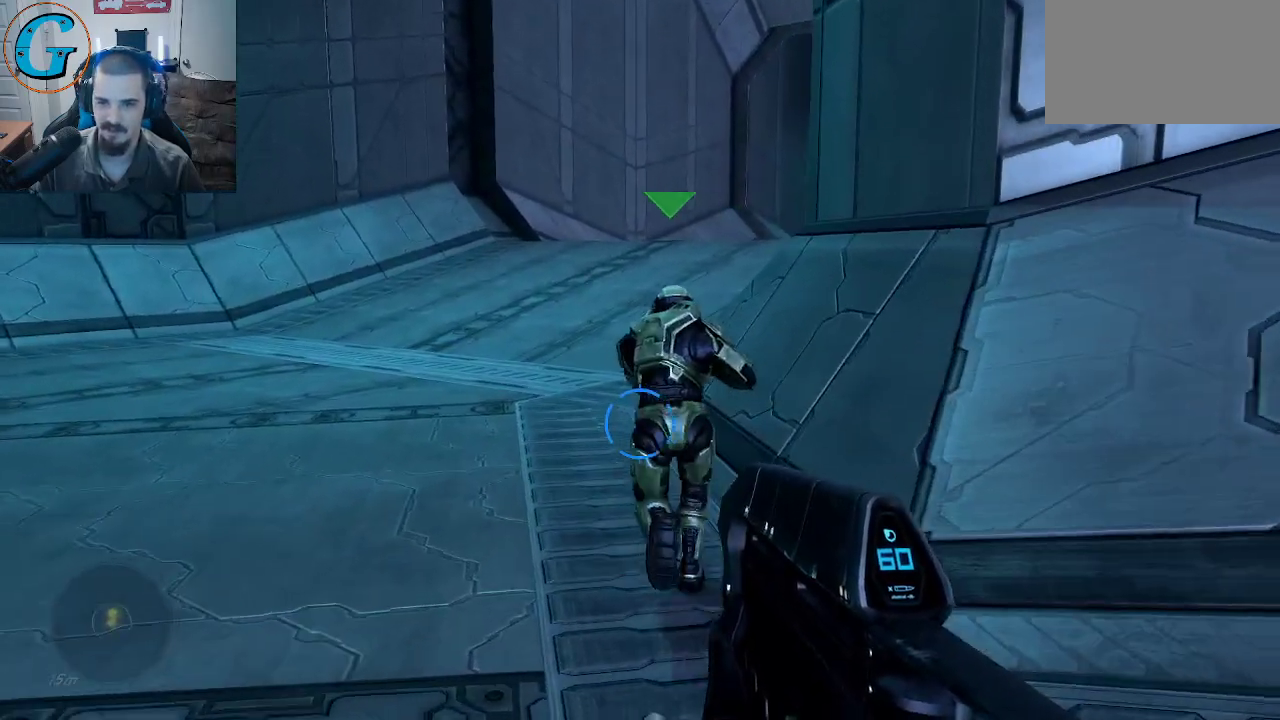
{"keys": ["shift", "space", "w"], "mouse": [], "mouse_move": "right", "events": [[333, "space", "down"]]}
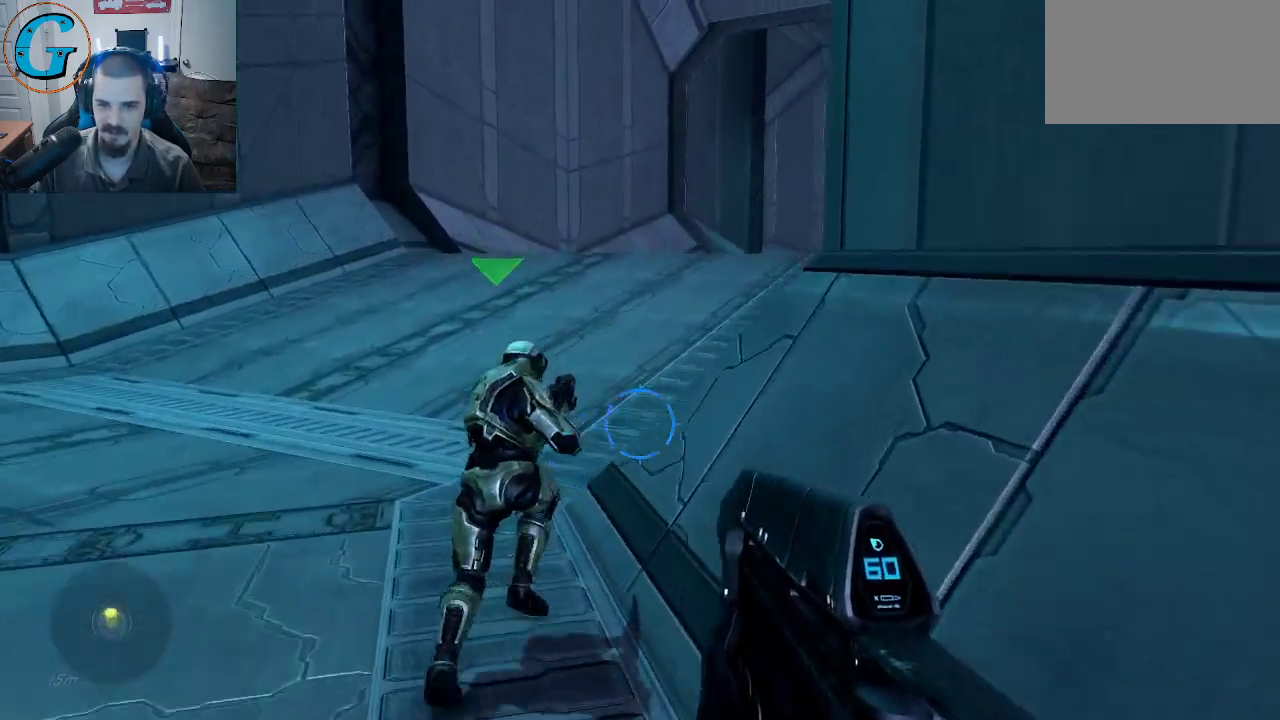
{"keys": ["shift", "w"], "mouse": [], "mouse_move": "still", "events": [[216, "space", "up"]]}
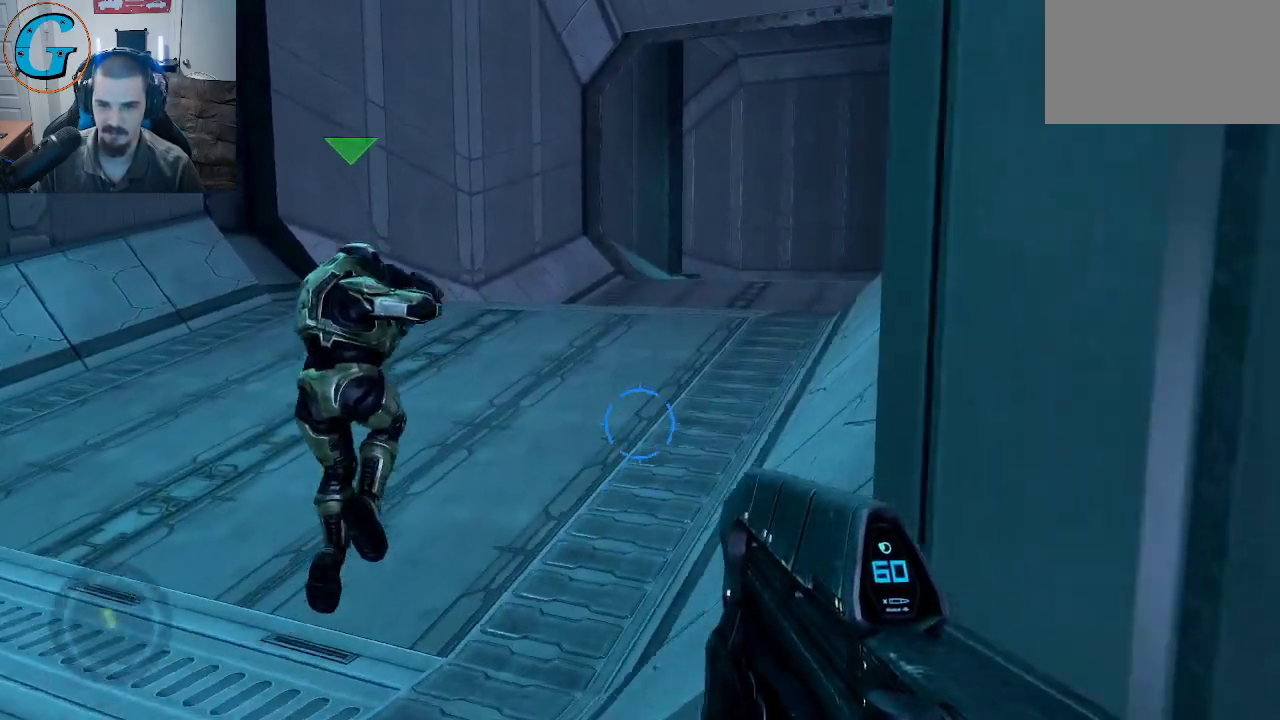
{"keys": ["shift", "w"], "mouse": [], "mouse_move": "still", "events": []}
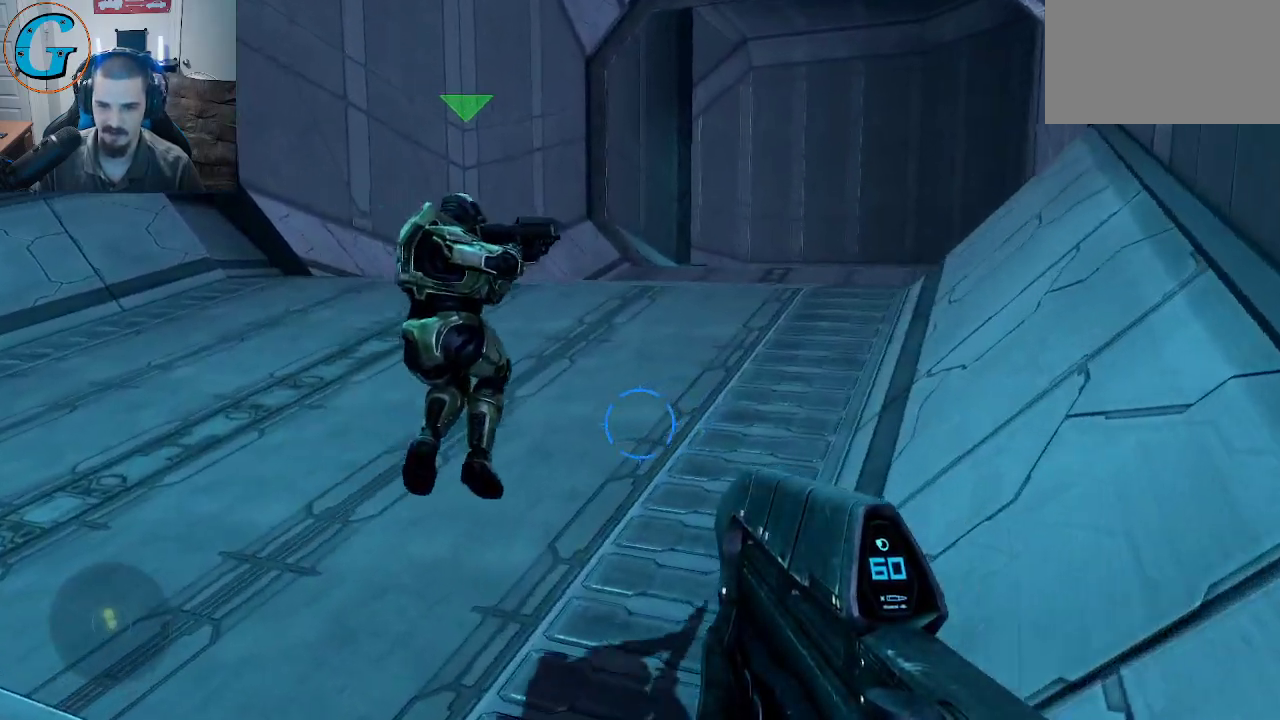
{"keys": ["shift", "w"], "mouse": [], "mouse_move": "still", "events": []}
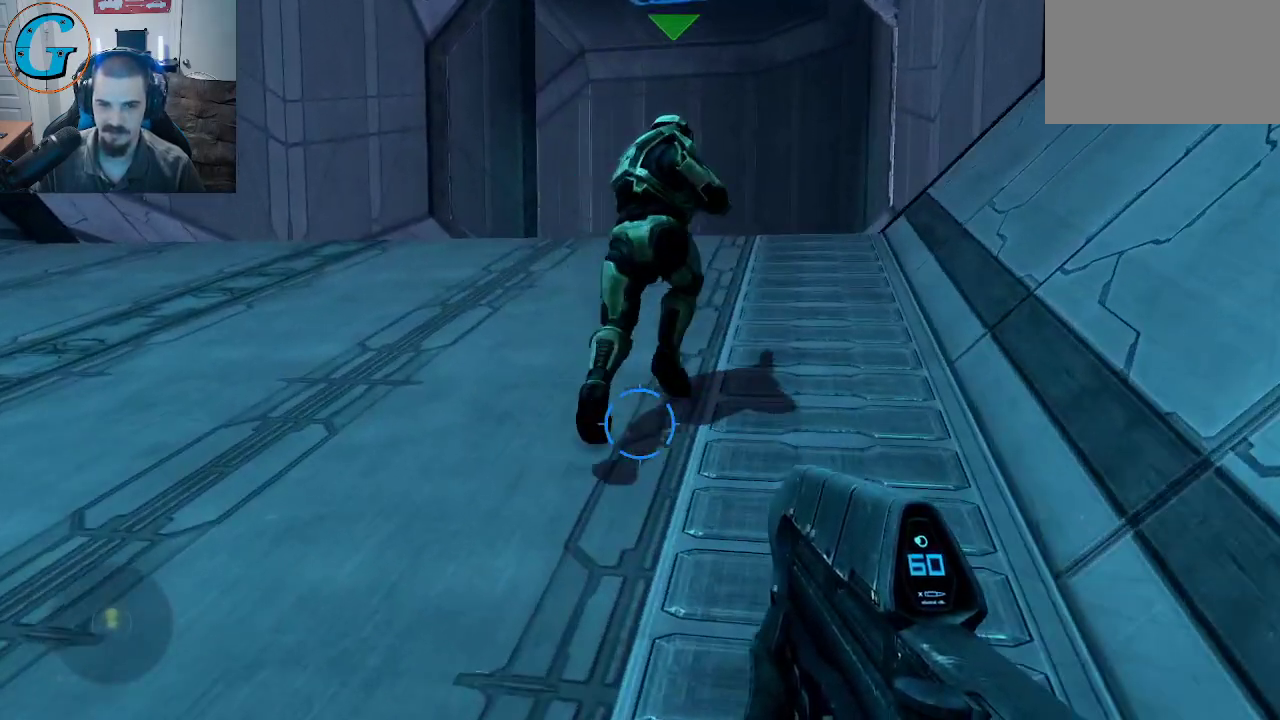
{"keys": ["shift", "w"], "mouse": [], "mouse_move": "still", "events": []}
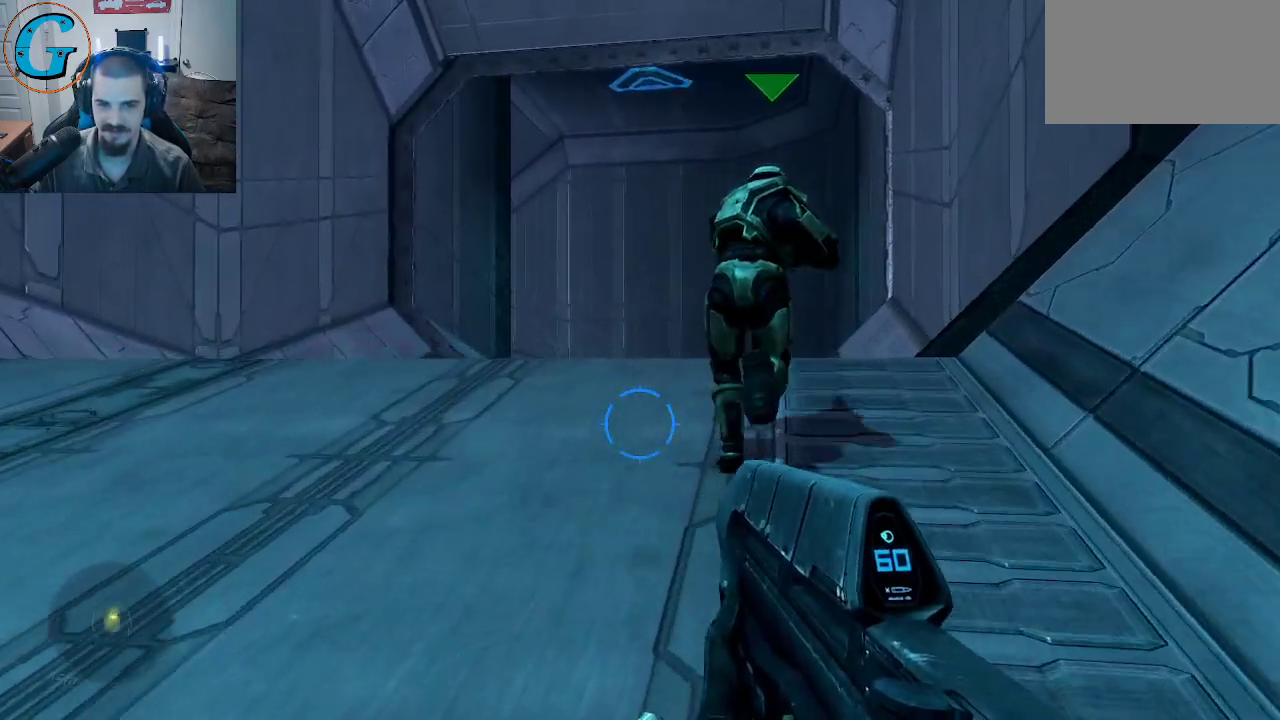
{"keys": ["shift", "w"], "mouse": [], "mouse_move": "still", "events": []}
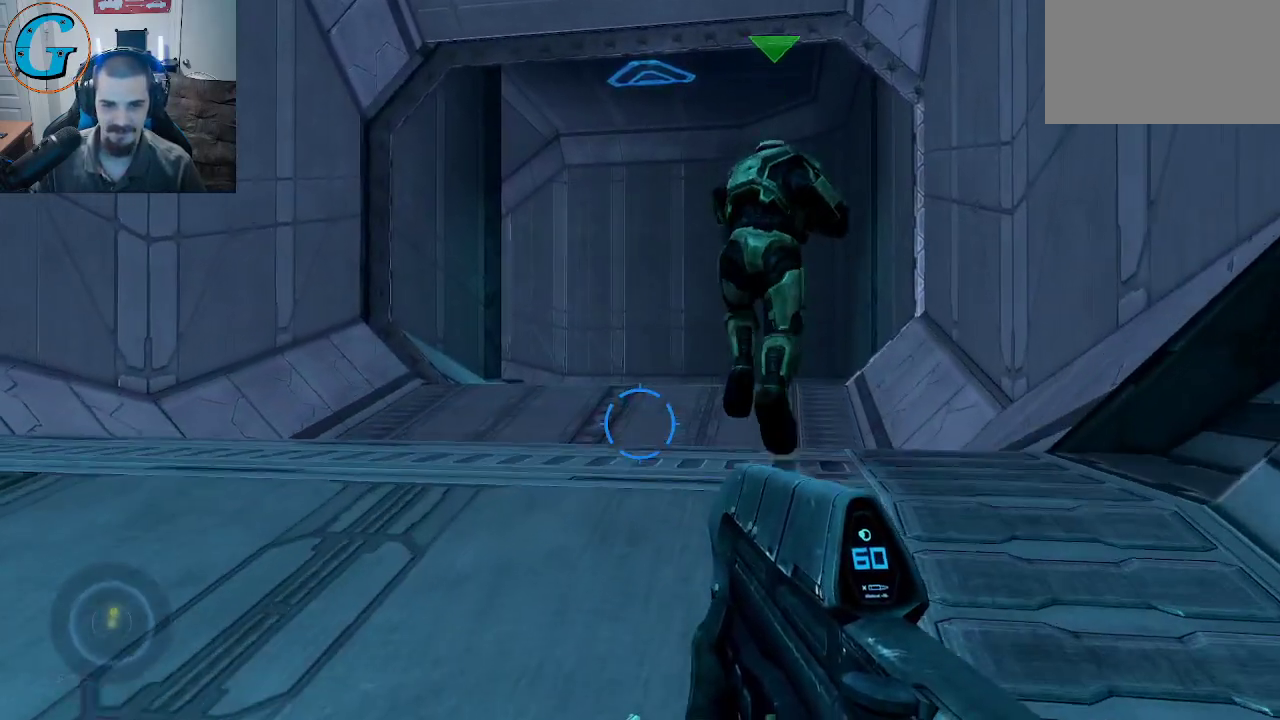
{"keys": ["shift", "w"], "mouse": [], "mouse_move": "still", "events": []}
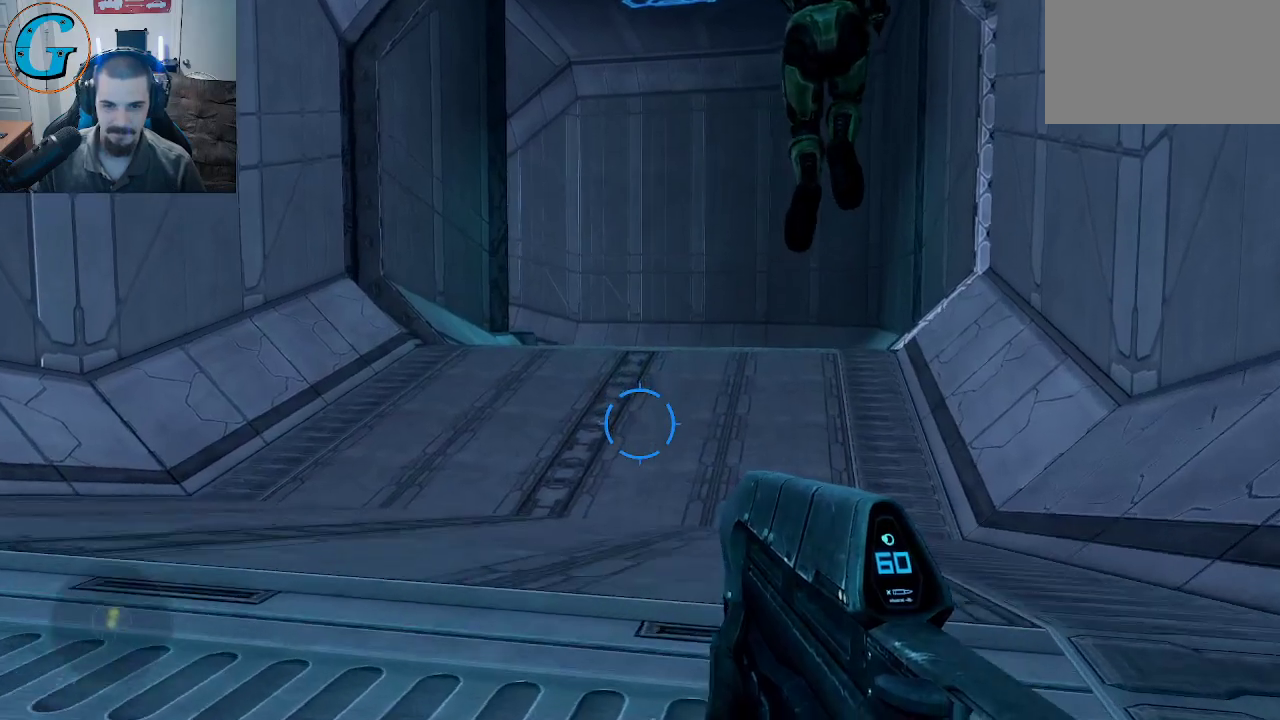
{"keys": ["shift", "w"], "mouse": [], "mouse_move": "still", "events": []}
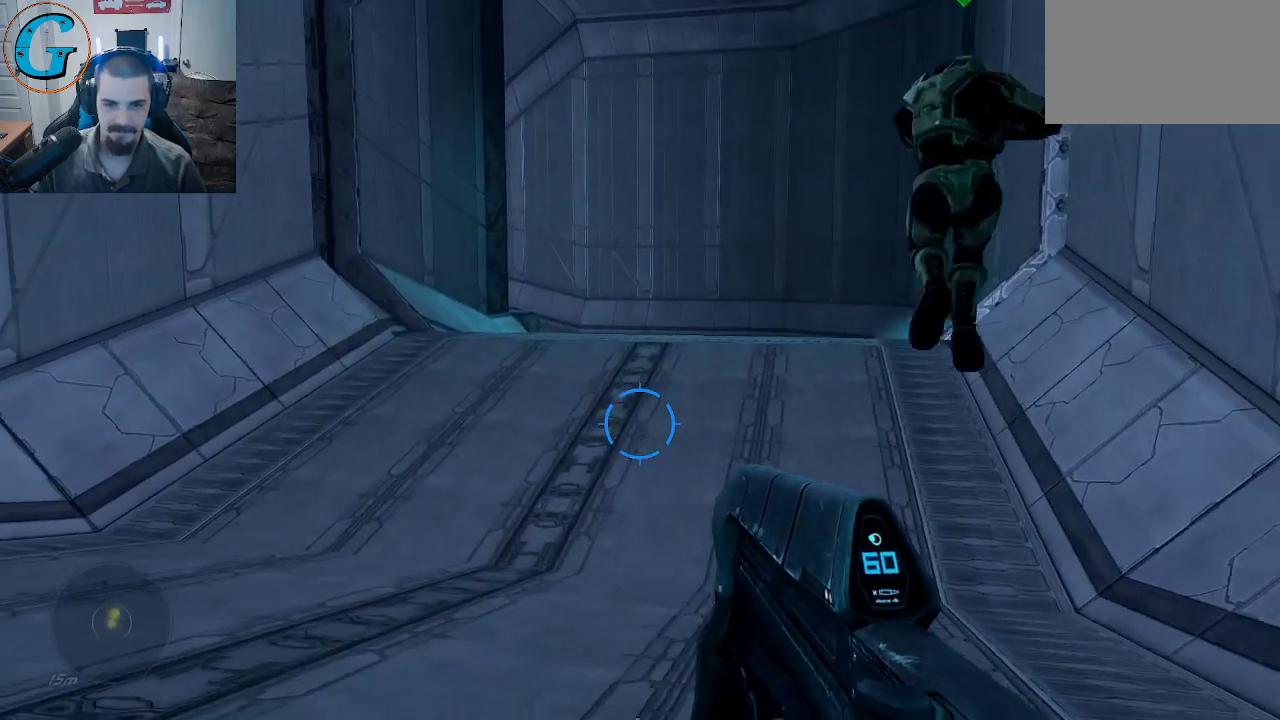
{"keys": ["shift", "w"], "mouse": [], "mouse_move": "still", "events": [[50, "space", "down"], [366, "space", "up"]]}
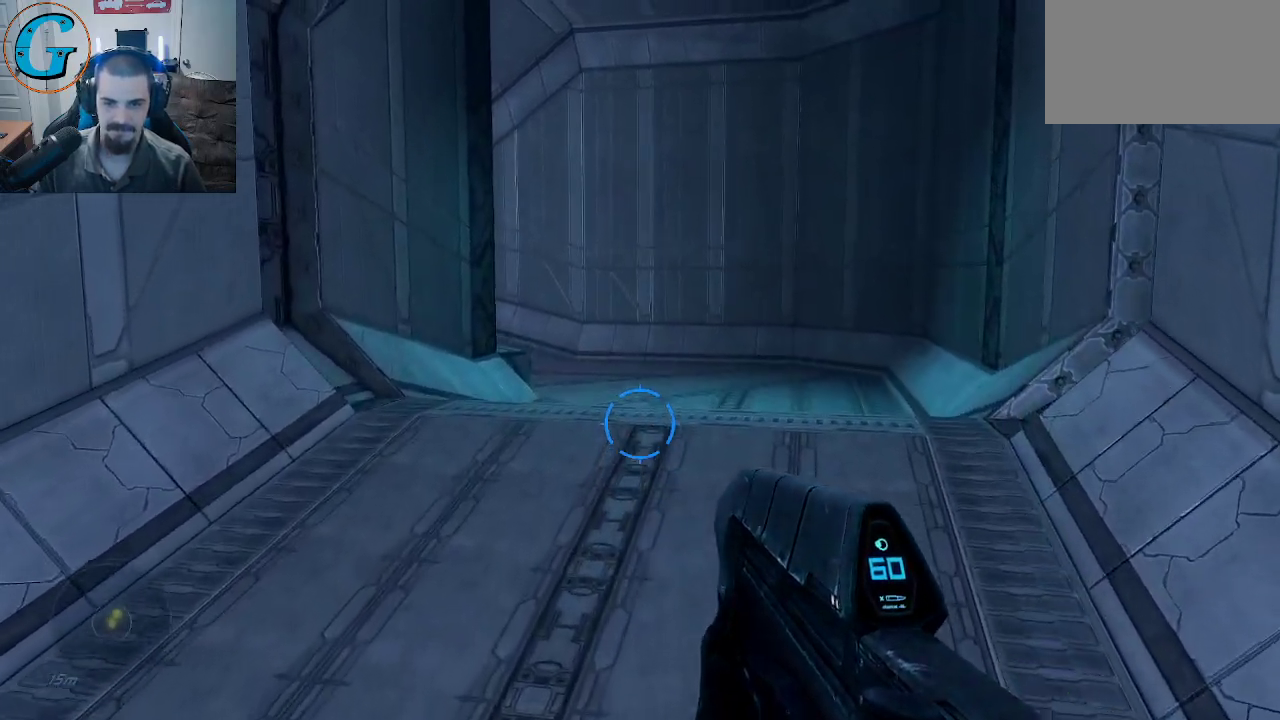
{"keys": ["w"], "mouse": [], "mouse_move": "down", "events": [[483, "shift", "up"]]}
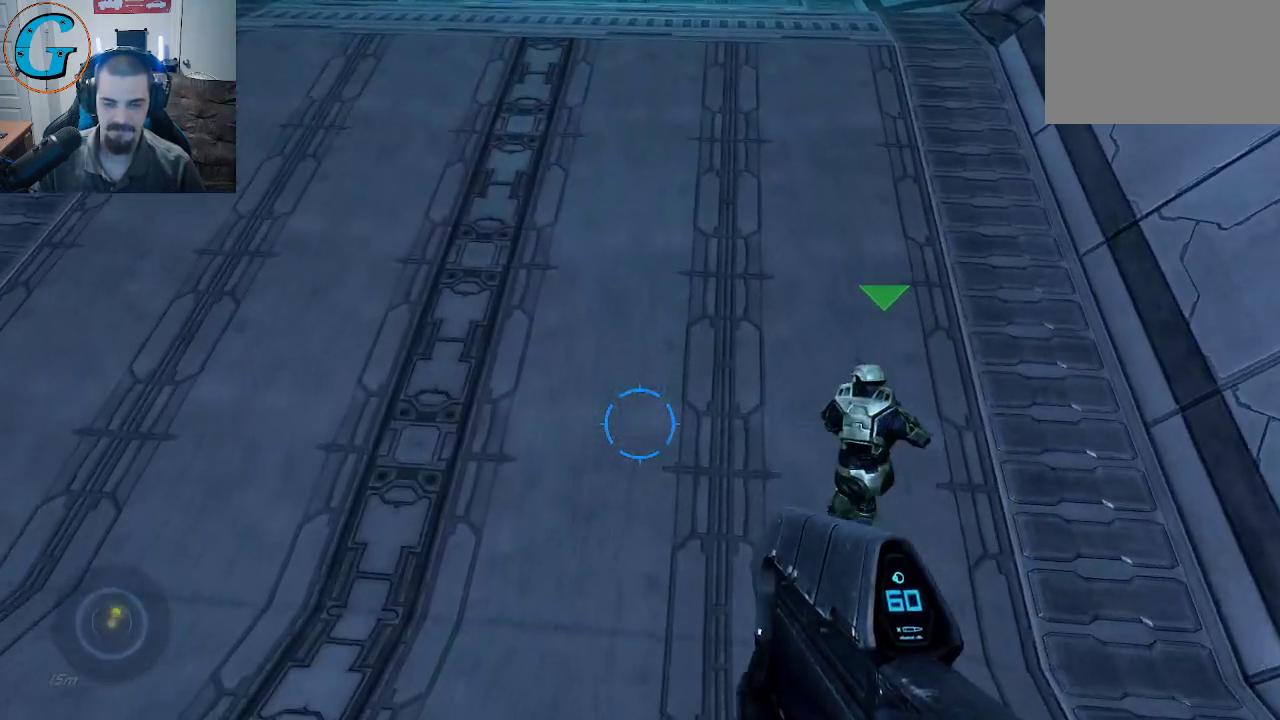
{"keys": ["w"], "mouse": [], "mouse_move": "still", "events": []}
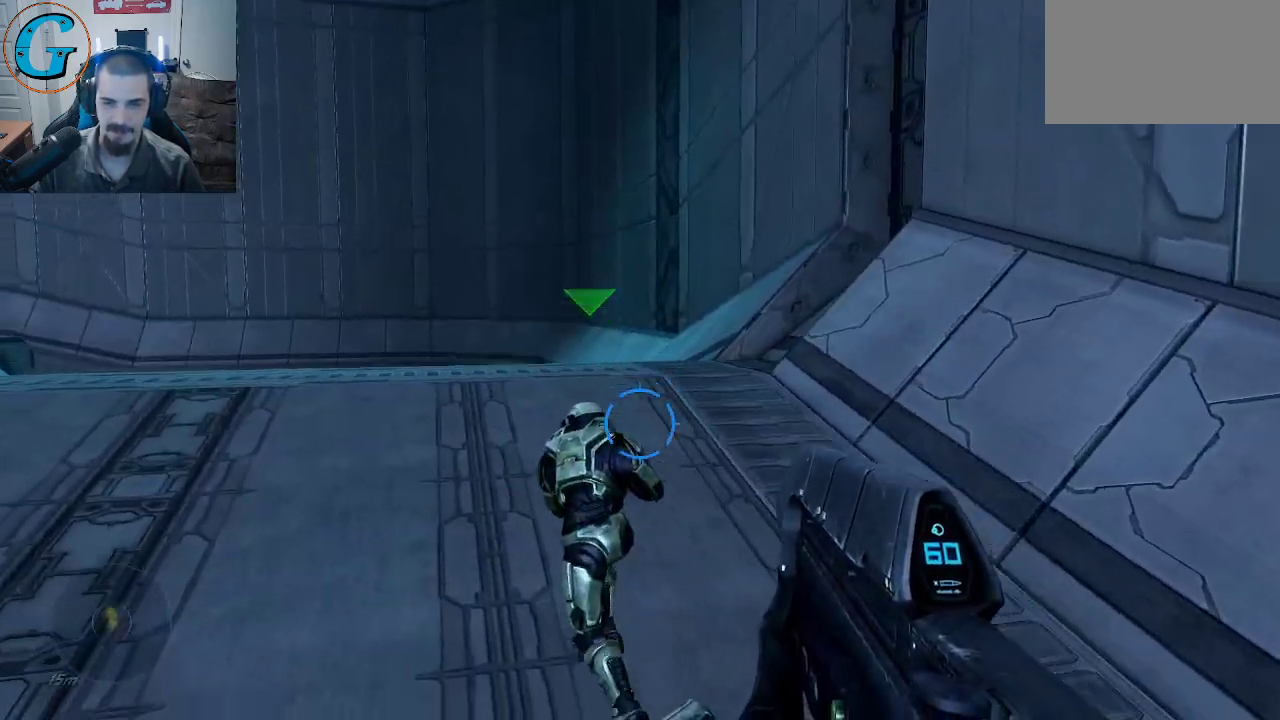
{"keys": ["w"], "mouse": [], "mouse_move": "left", "events": []}
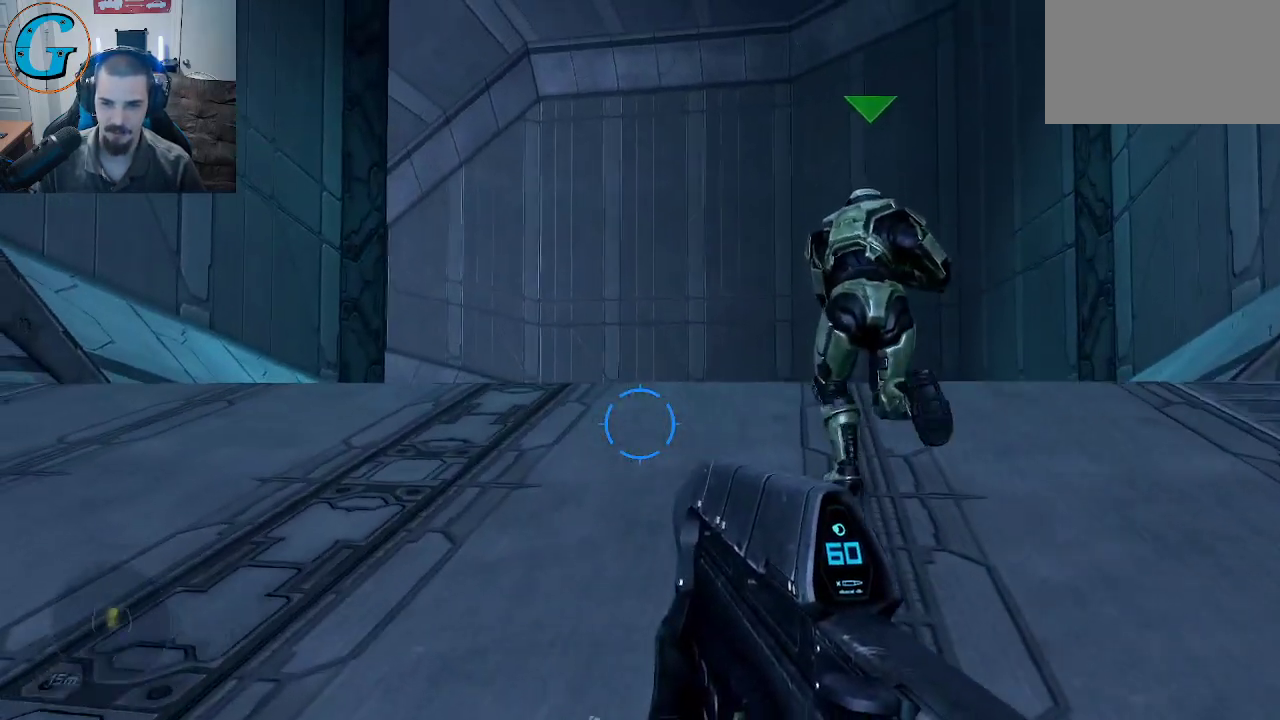
{"keys": ["w"], "mouse": [], "mouse_move": "still", "events": []}
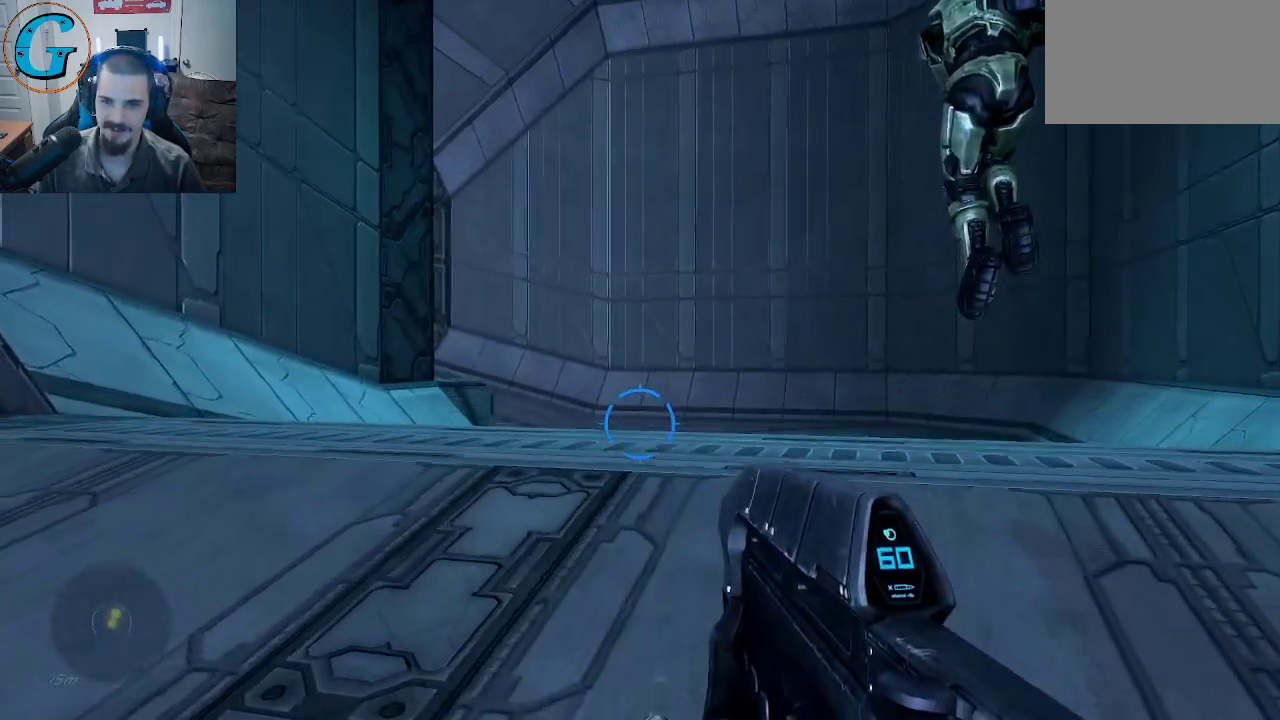
{"keys": ["w"], "mouse": [], "mouse_move": "down-left", "events": []}
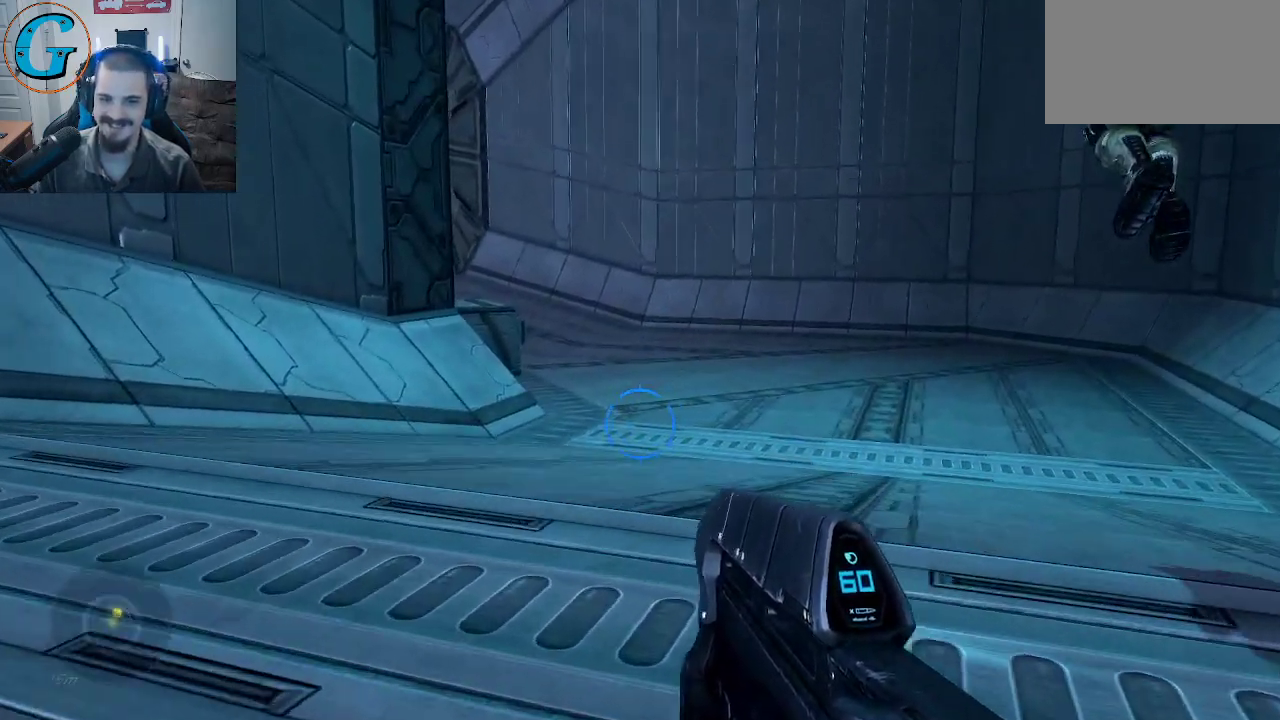
{"keys": ["w"], "mouse": [], "mouse_move": "still", "events": []}